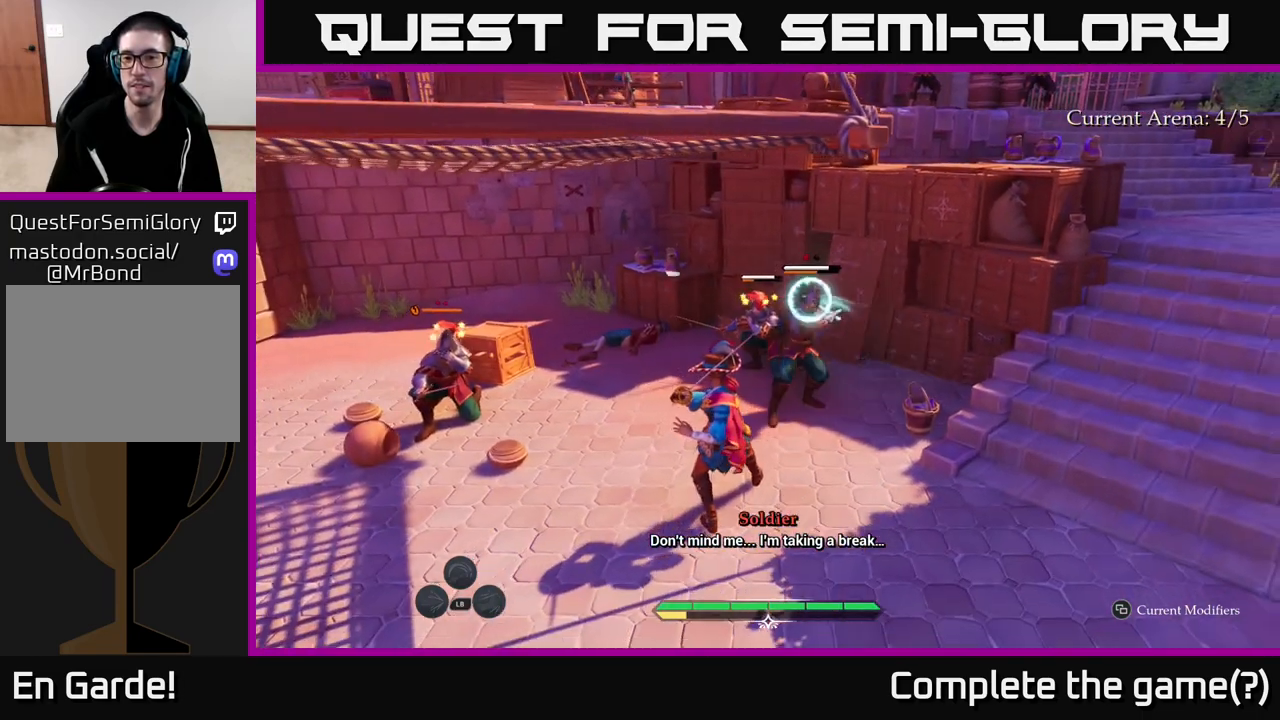
Gameplay with a controller (Xbox layout); each line is a JSON object with the inputs held at the frame after it. "events" lists button and stick changes between this image and that frame as [ms after this image, input, new state], when the widget could be followed in between.
{"buttons": [], "left_stick": "center", "right_stick": "center", "events": [[67, "B", "up"], [150, "B", "down"], [250, "B", "up"], [433, "left_stick", "center"]]}
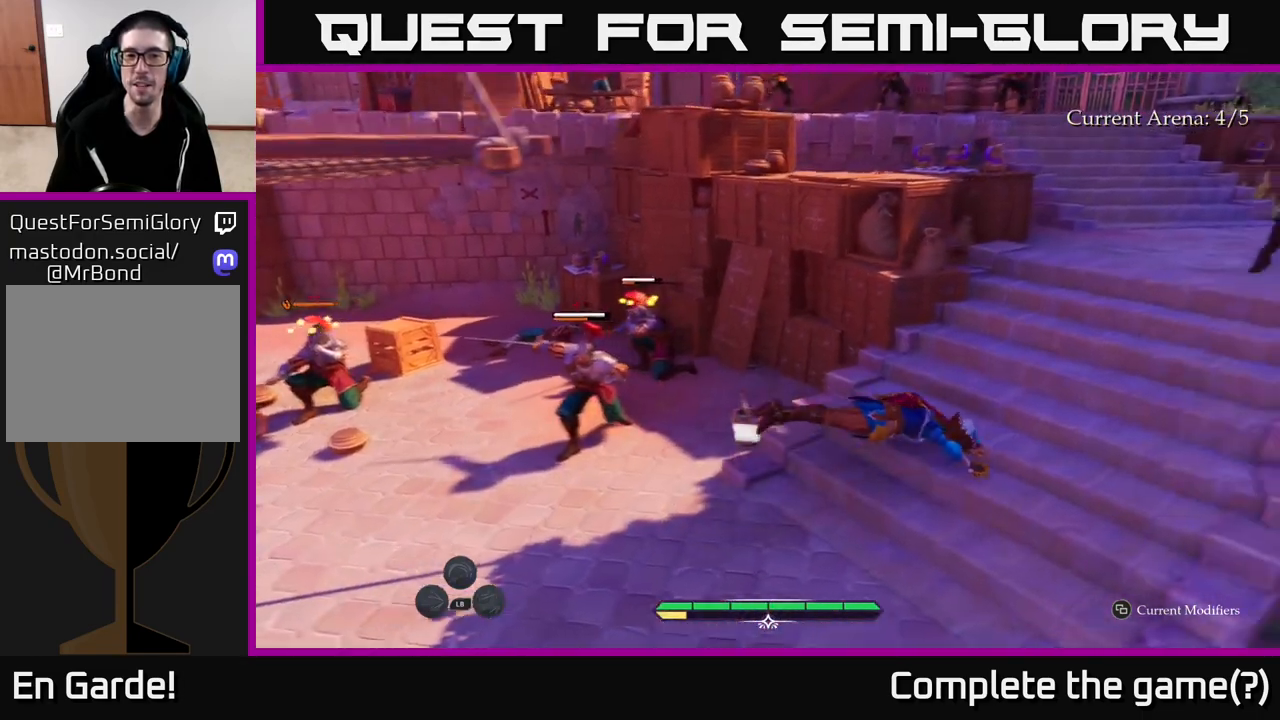
{"buttons": [], "left_stick": "up-left", "right_stick": "center", "events": [[183, "left_stick", "up"], [367, "left_stick", "up-left"]]}
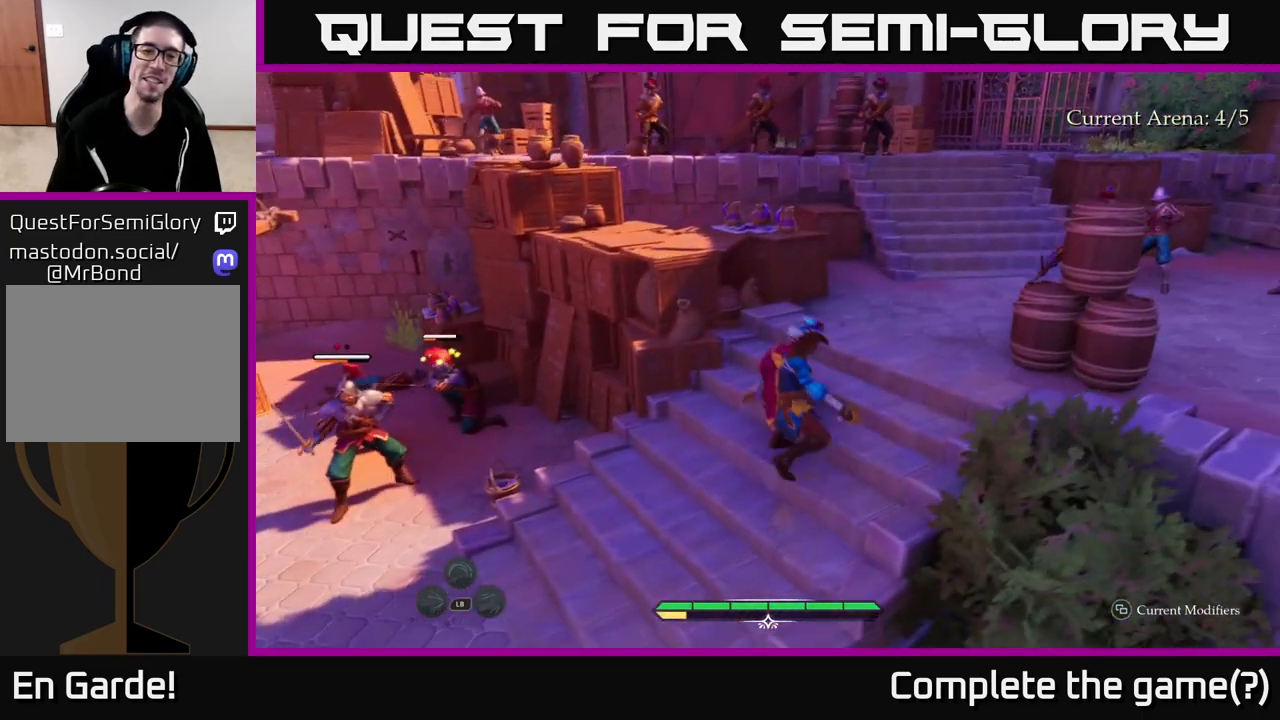
{"buttons": [], "left_stick": "left", "right_stick": "center", "events": [[233, "left_stick", "left"]]}
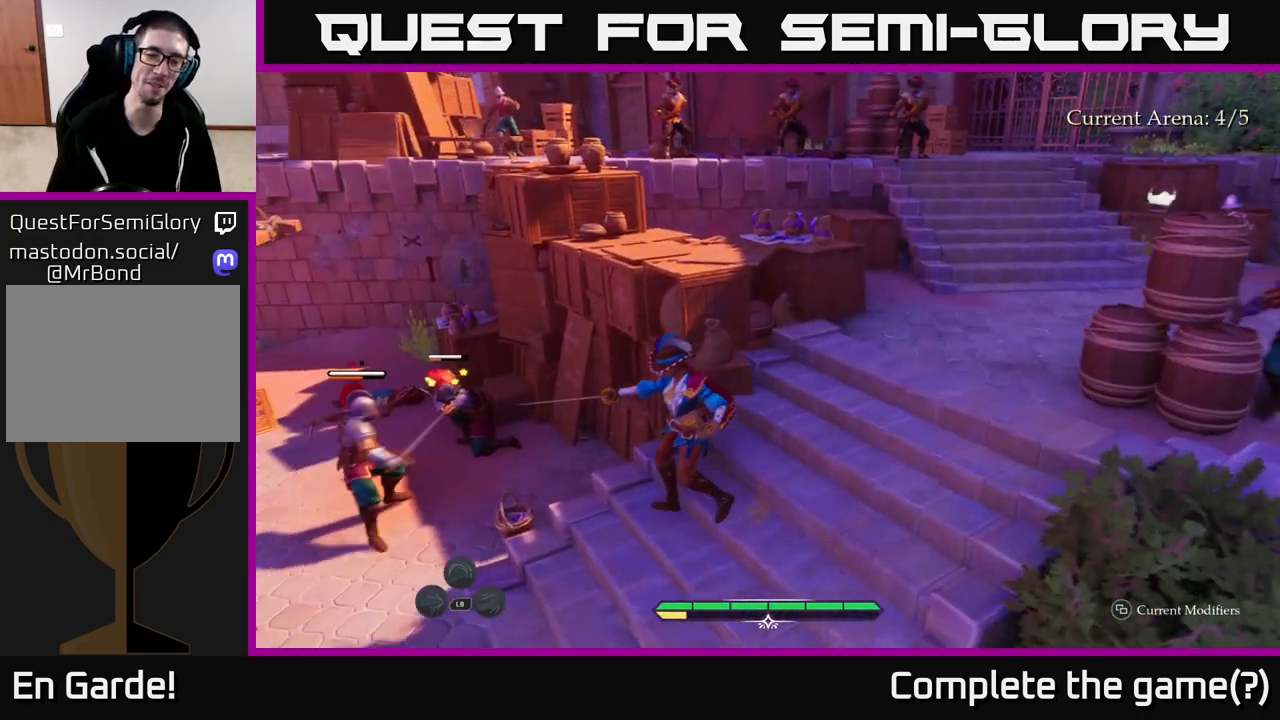
{"buttons": ["R1"], "left_stick": "up", "right_stick": "center", "events": [[133, "left_stick", "up-left"], [150, "R1", "down"], [233, "R1", "up"], [333, "R1", "down"], [400, "R1", "up"], [400, "left_stick", "up"], [500, "R1", "down"]]}
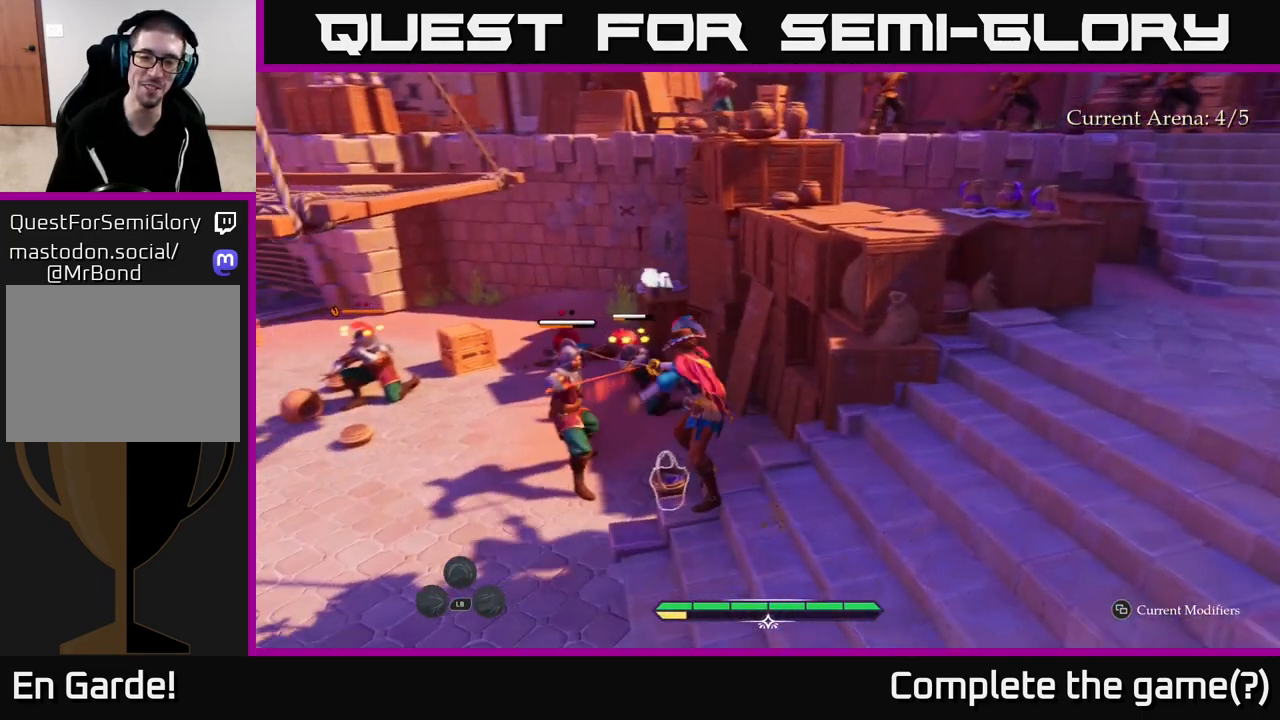
{"buttons": ["B", "L2"], "left_stick": "down-left", "right_stick": "center", "events": [[67, "R1", "up"], [67, "left_stick", "up-left"], [133, "R1", "down"], [233, "R1", "up"], [250, "left_stick", "down-left"], [267, "L2", "down"], [367, "B", "down"], [450, "B", "up"], [500, "B", "down"]]}
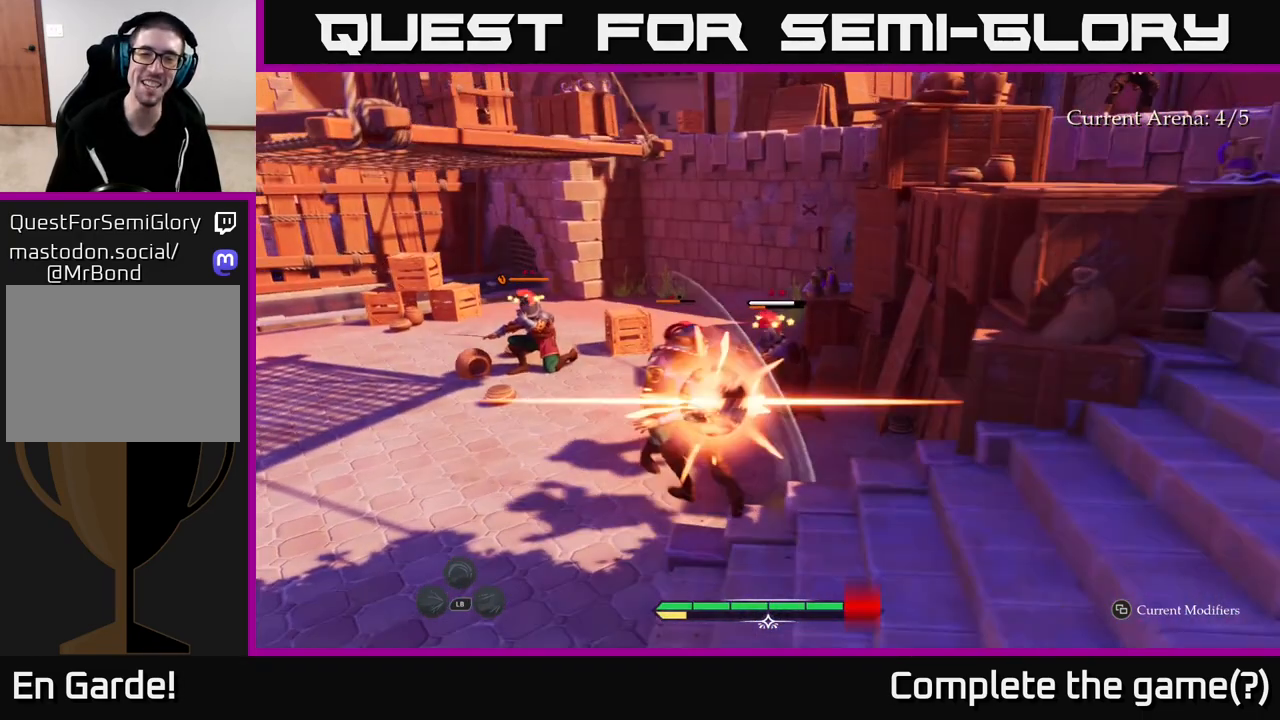
{"buttons": ["L2"], "left_stick": "down-left", "right_stick": "center", "events": [[100, "B", "up"], [183, "L2", "up"], [500, "L2", "down"]]}
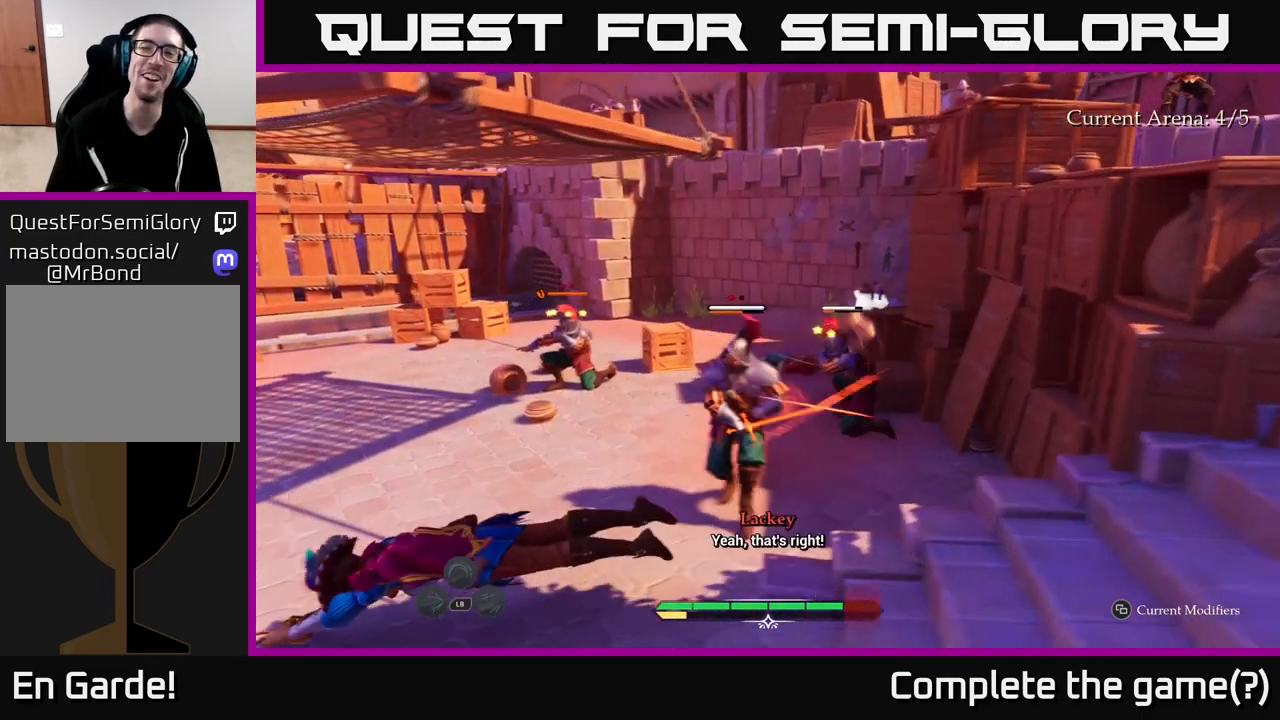
{"buttons": [], "left_stick": "up-right", "right_stick": "center", "events": [[200, "L2", "up"], [350, "left_stick", "right"], [500, "left_stick", "up-right"]]}
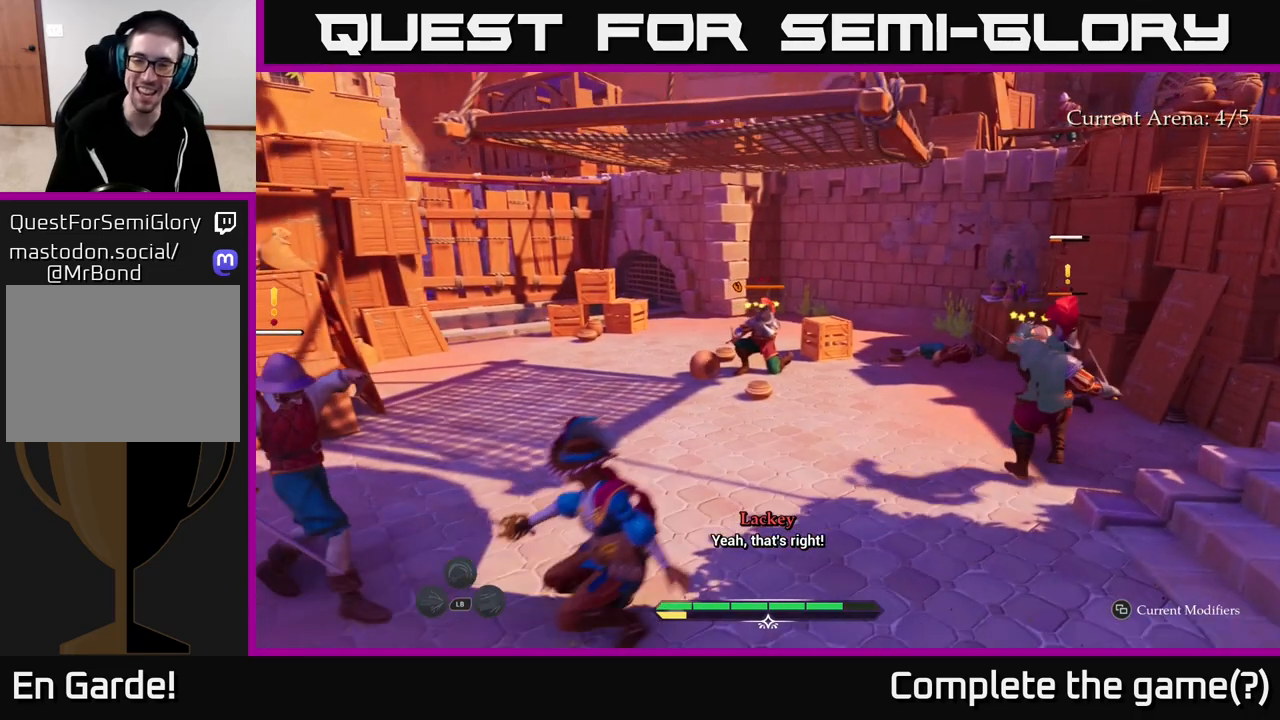
{"buttons": ["X"], "left_stick": "right", "right_stick": "center", "events": [[83, "X", "down"], [200, "X", "up"], [300, "X", "down"], [383, "X", "up"], [483, "X", "down"], [483, "left_stick", "right"]]}
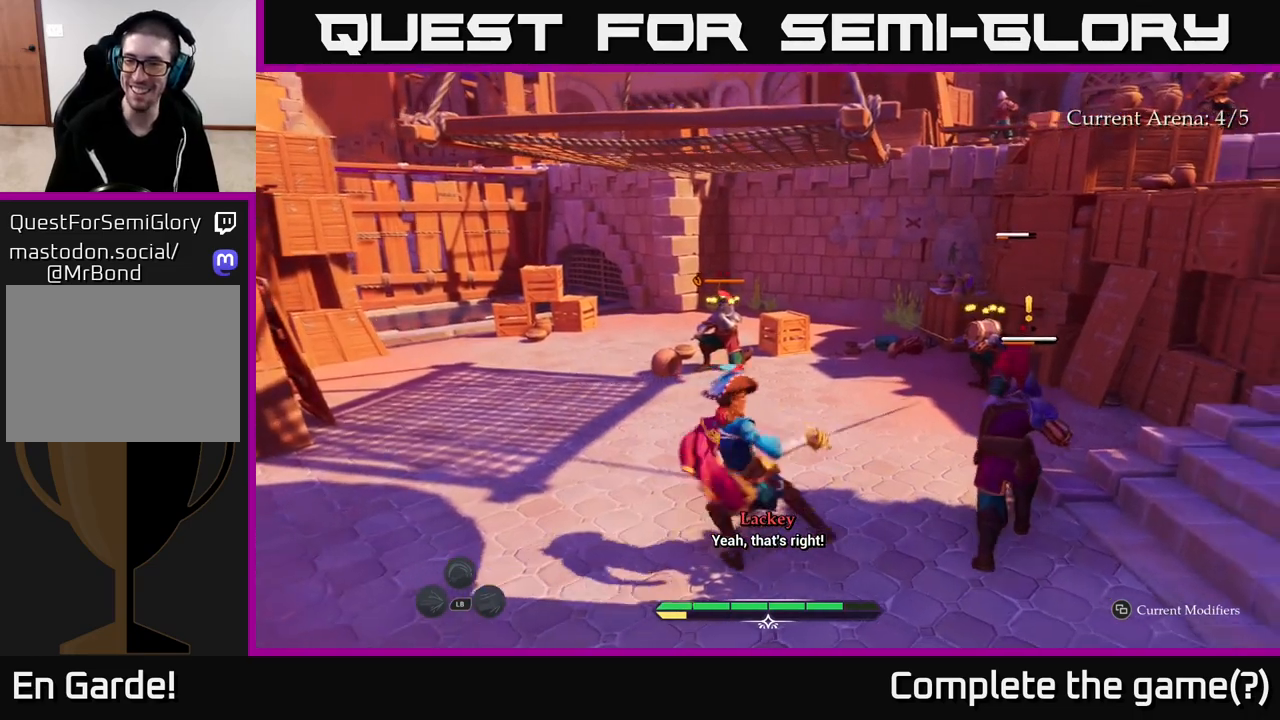
{"buttons": [], "left_stick": "center", "right_stick": "center", "events": [[67, "X", "up"], [167, "X", "down"], [250, "X", "up"], [367, "X", "down"], [467, "X", "up"], [467, "left_stick", "center"]]}
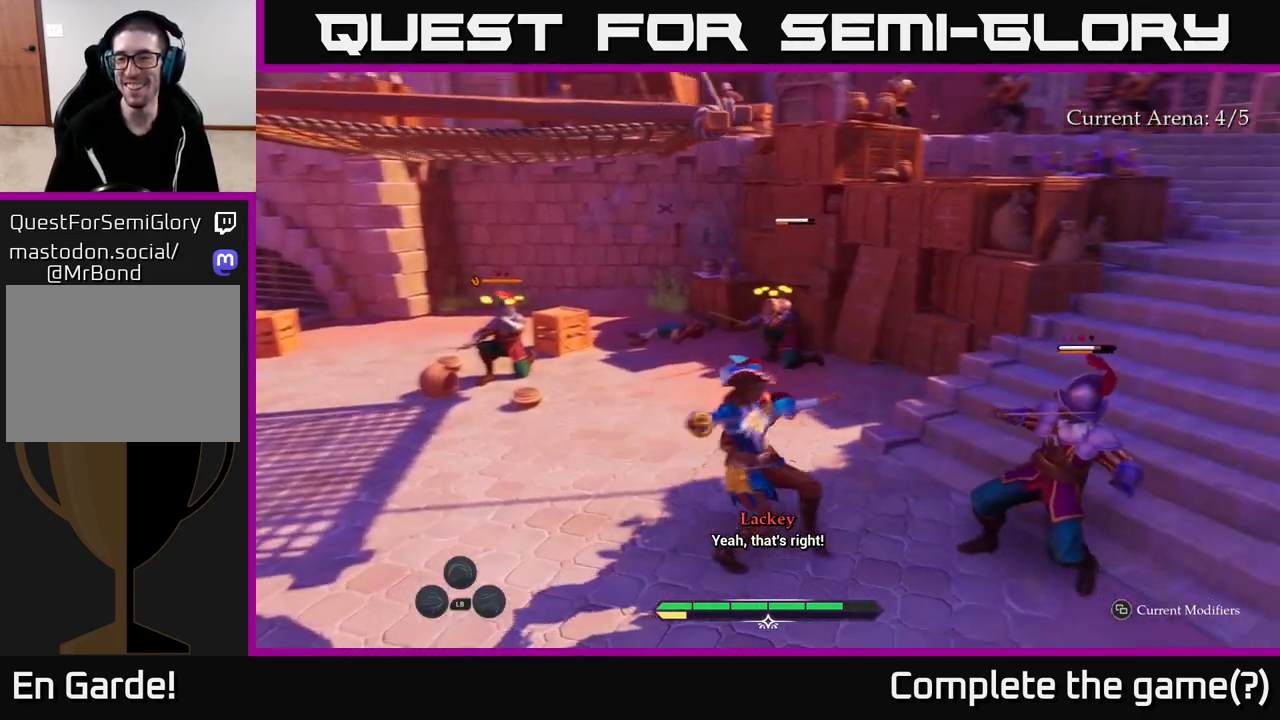
{"buttons": [], "left_stick": "right", "right_stick": "center", "events": [[67, "X", "down"], [67, "left_stick", "right"], [200, "X", "up"], [283, "X", "down"], [400, "X", "up"]]}
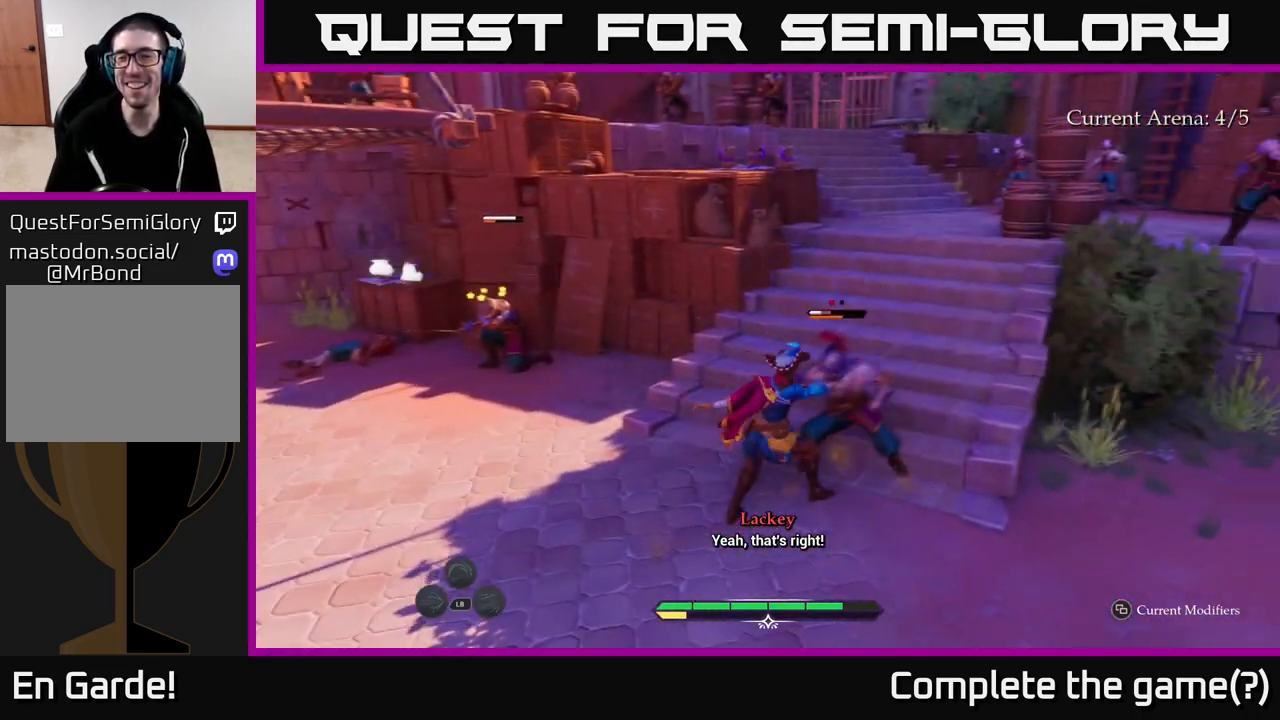
{"buttons": [], "left_stick": "center", "right_stick": "center", "events": [[33, "X", "down"], [133, "X", "up"], [167, "left_stick", "up-right"], [350, "left_stick", "center"]]}
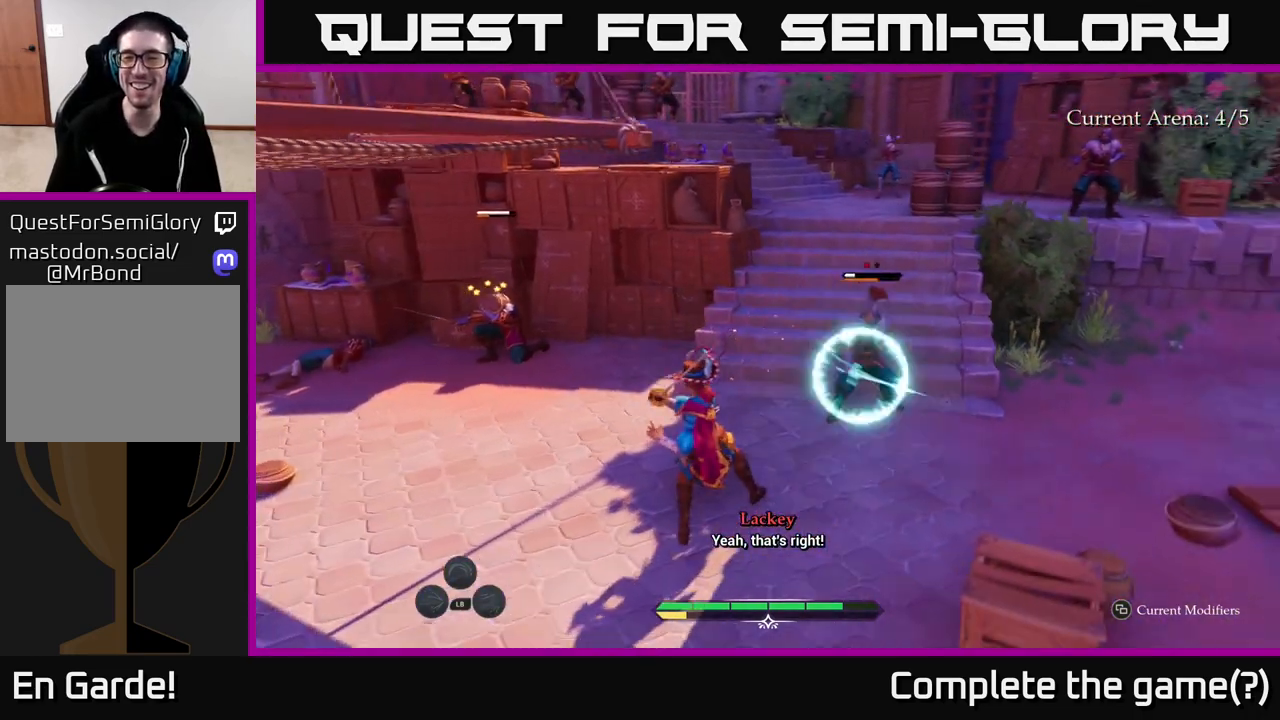
{"buttons": [], "left_stick": "center", "right_stick": "center", "events": [[217, "left_stick", "right"], [300, "B", "down"], [350, "left_stick", "up-right"], [383, "B", "up"], [483, "left_stick", "center"]]}
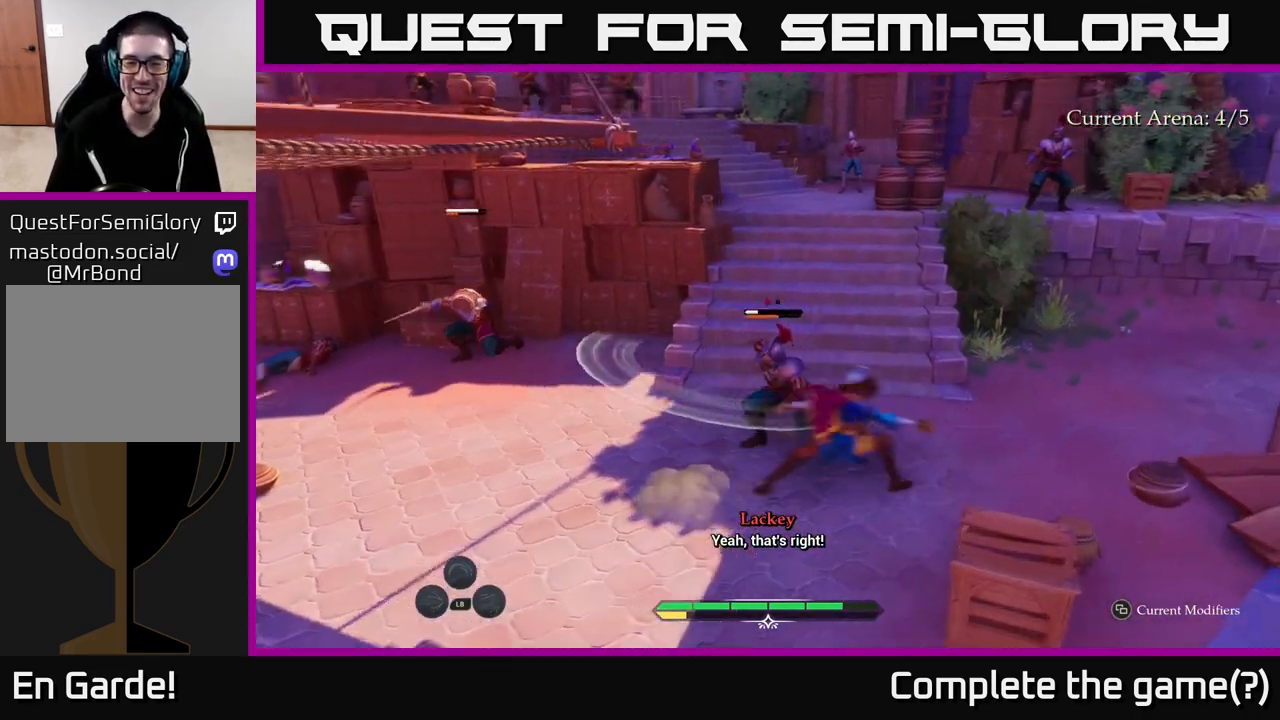
{"buttons": [], "left_stick": "up-left", "right_stick": "center", "events": [[417, "left_stick", "up-left"]]}
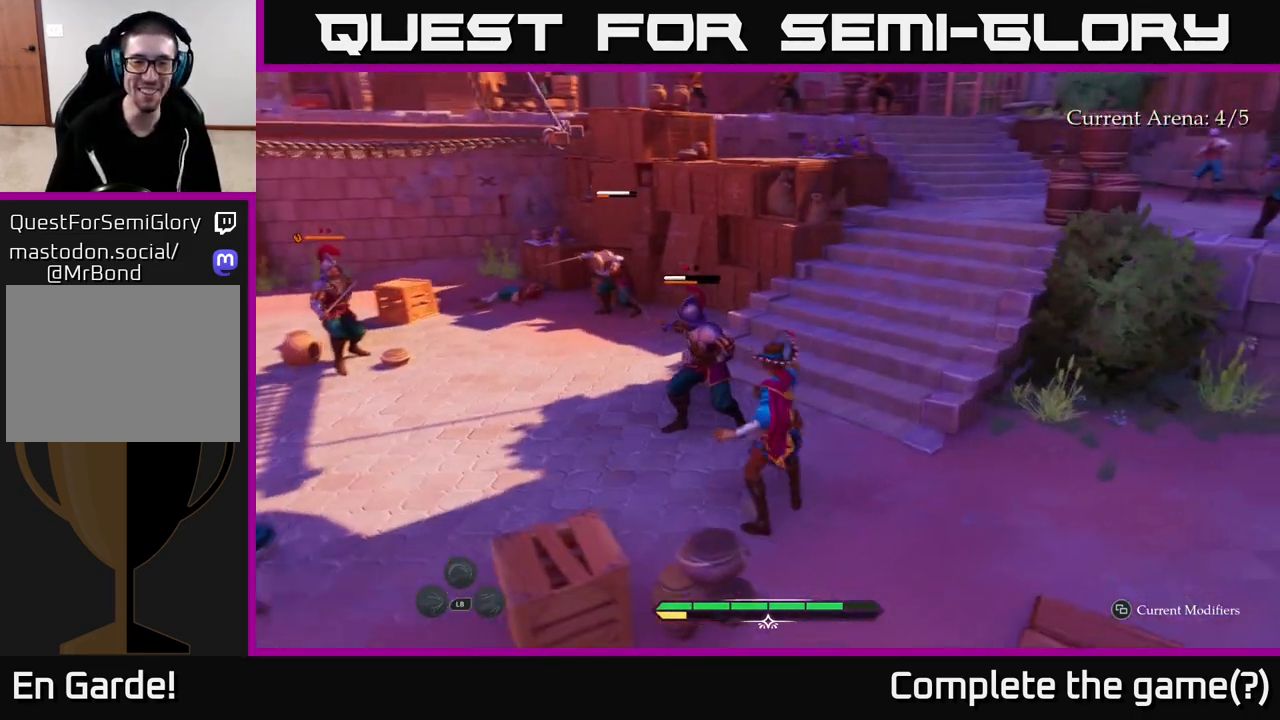
{"buttons": ["X"], "left_stick": "center", "right_stick": "center", "events": [[67, "X", "down"], [150, "left_stick", "up"], [167, "X", "up"], [283, "X", "down"], [367, "X", "up"], [417, "left_stick", "center"], [450, "X", "down"]]}
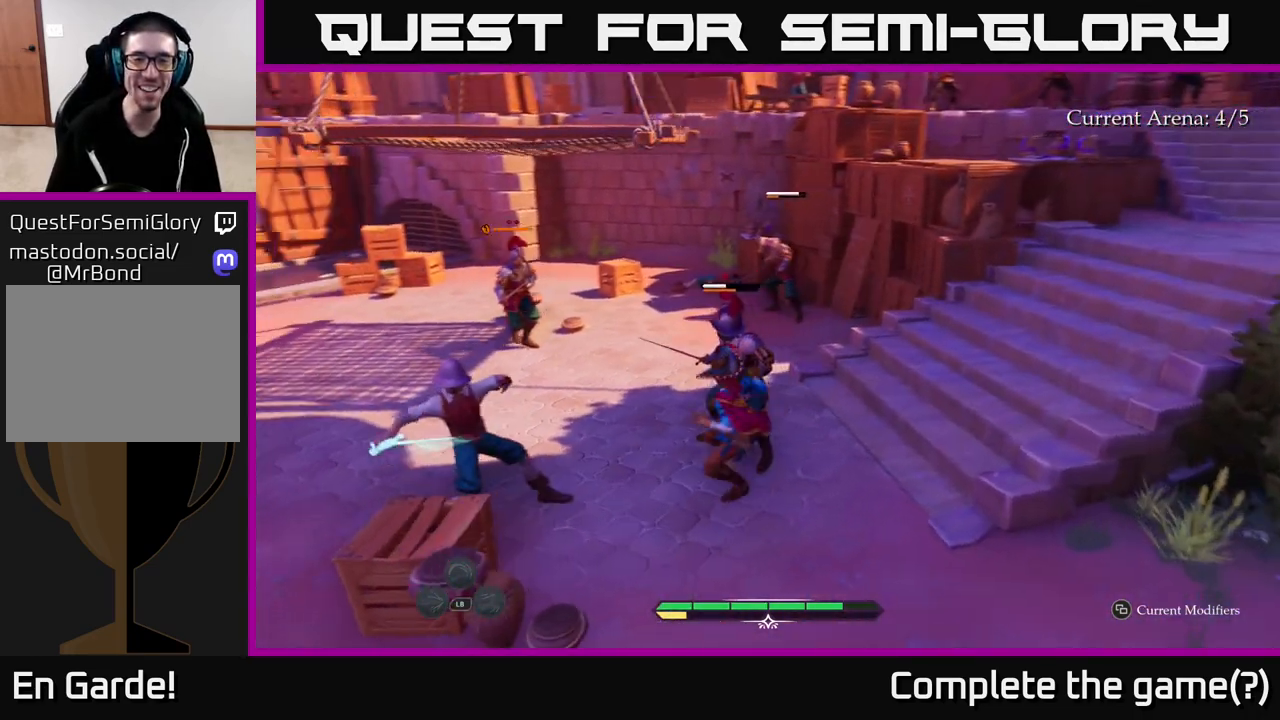
{"buttons": [], "left_stick": "right", "right_stick": "center", "events": [[50, "X", "up"], [133, "left_stick", "up-right"], [250, "X", "down"], [300, "X", "up"], [383, "B", "down"], [383, "left_stick", "right"], [483, "B", "up"]]}
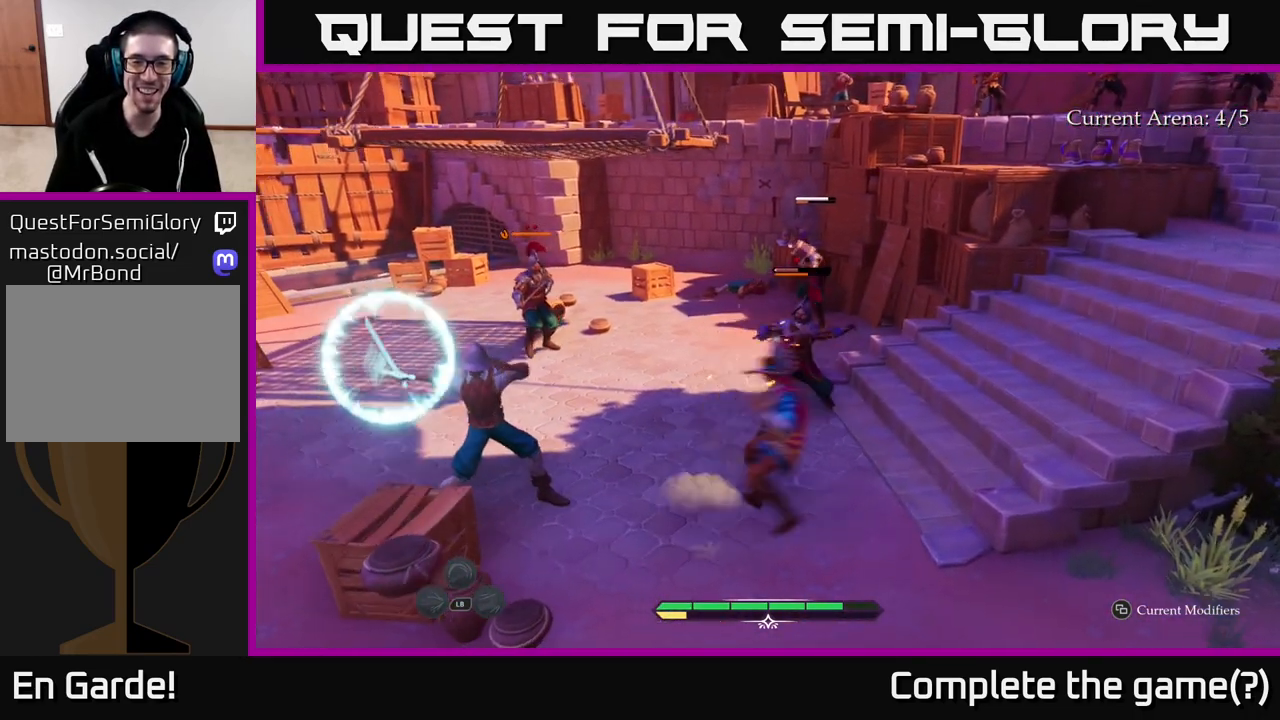
{"buttons": [], "left_stick": "up-left", "right_stick": "center", "events": [[67, "B", "down"], [150, "B", "up"], [183, "left_stick", "up-right"], [350, "left_stick", "up-left"]]}
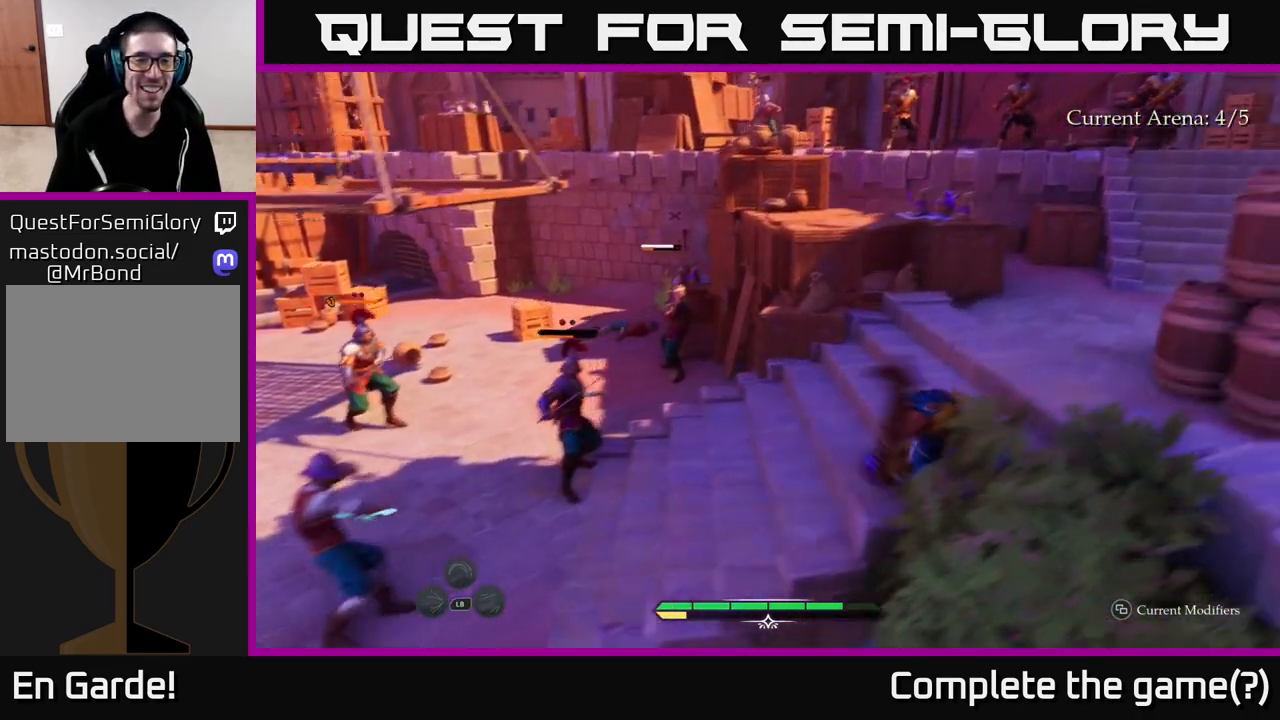
{"buttons": [], "left_stick": "left", "right_stick": "center", "events": [[233, "R2", "down"], [350, "left_stick", "left"], [383, "R2", "up"]]}
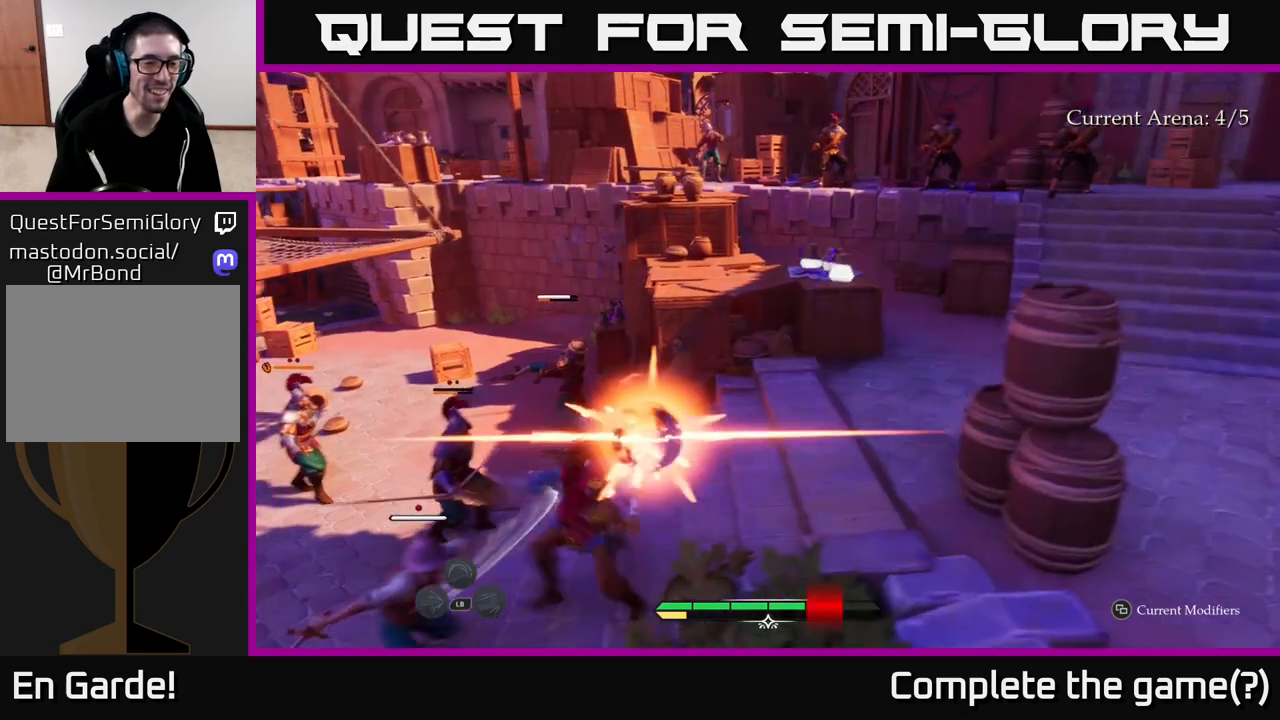
{"buttons": [], "left_stick": "right", "right_stick": "center", "events": [[100, "left_stick", "center"], [333, "left_stick", "right"], [433, "B", "down"], [500, "B", "up"]]}
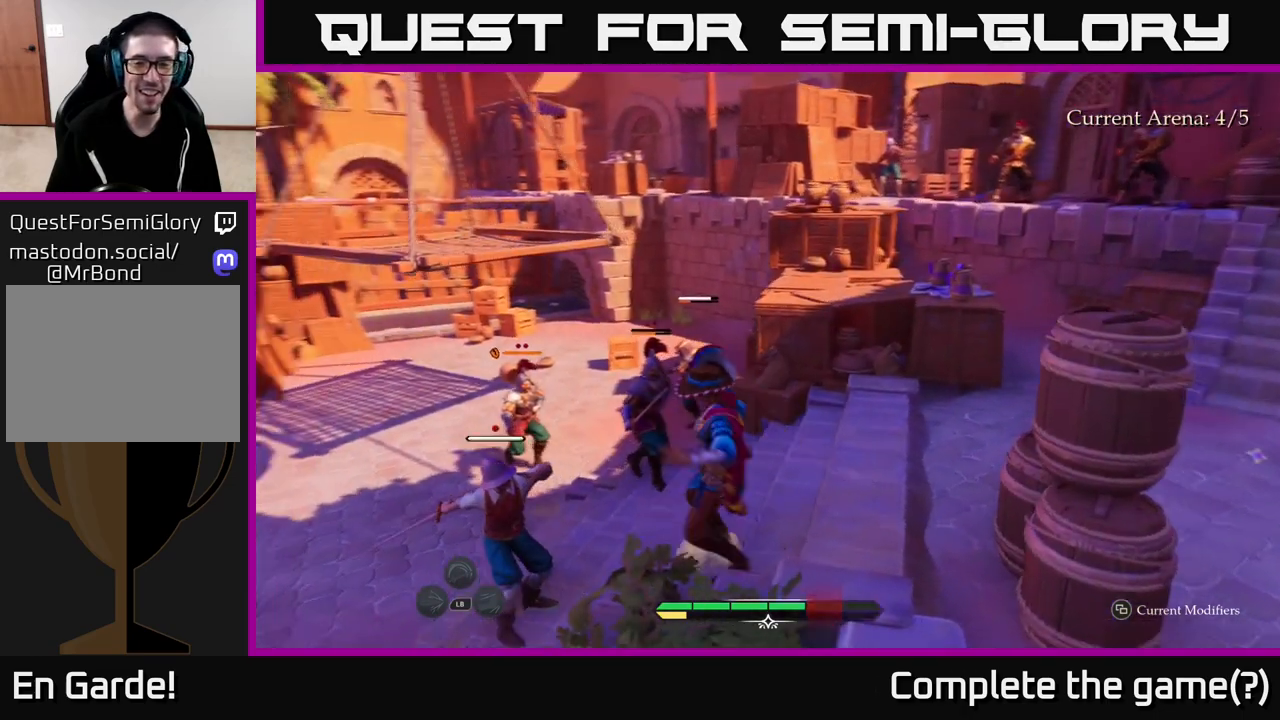
{"buttons": [], "left_stick": "down", "right_stick": "center", "events": [[67, "B", "down"], [167, "B", "up"], [250, "B", "down"], [350, "B", "up"], [400, "left_stick", "down"]]}
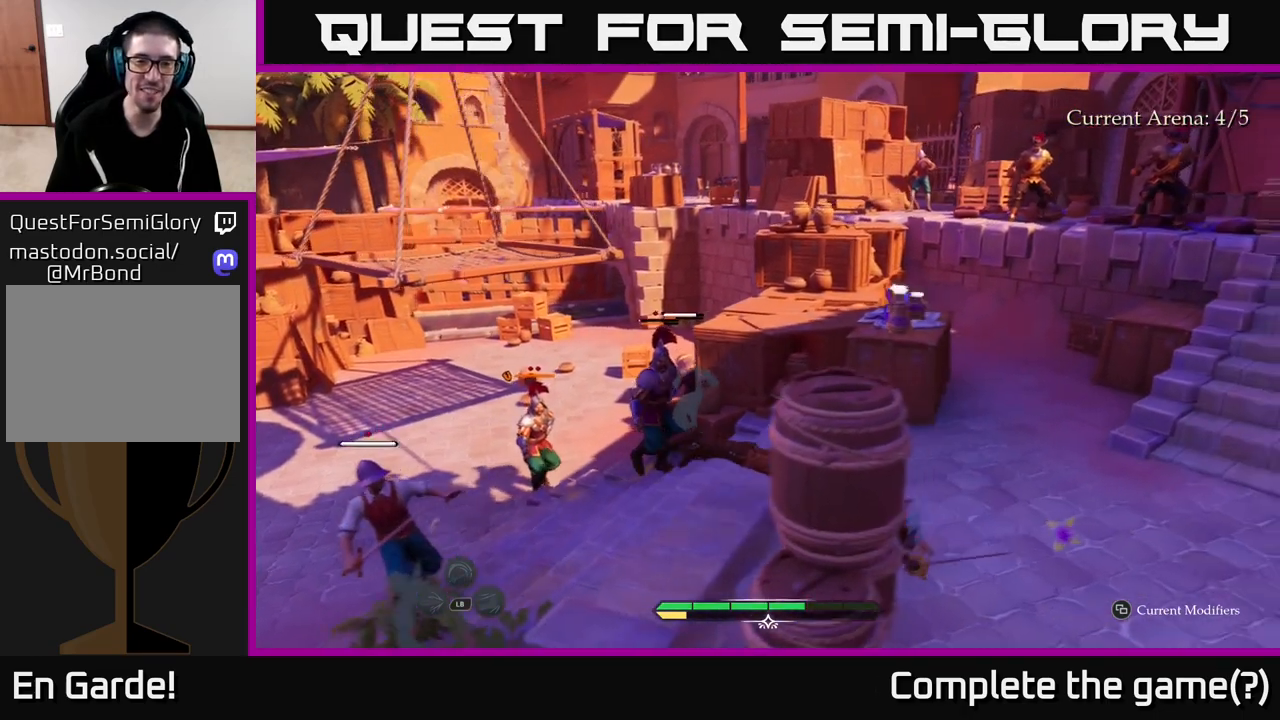
{"buttons": [], "left_stick": "down-left", "right_stick": "center", "events": [[117, "left_stick", "down-left"]]}
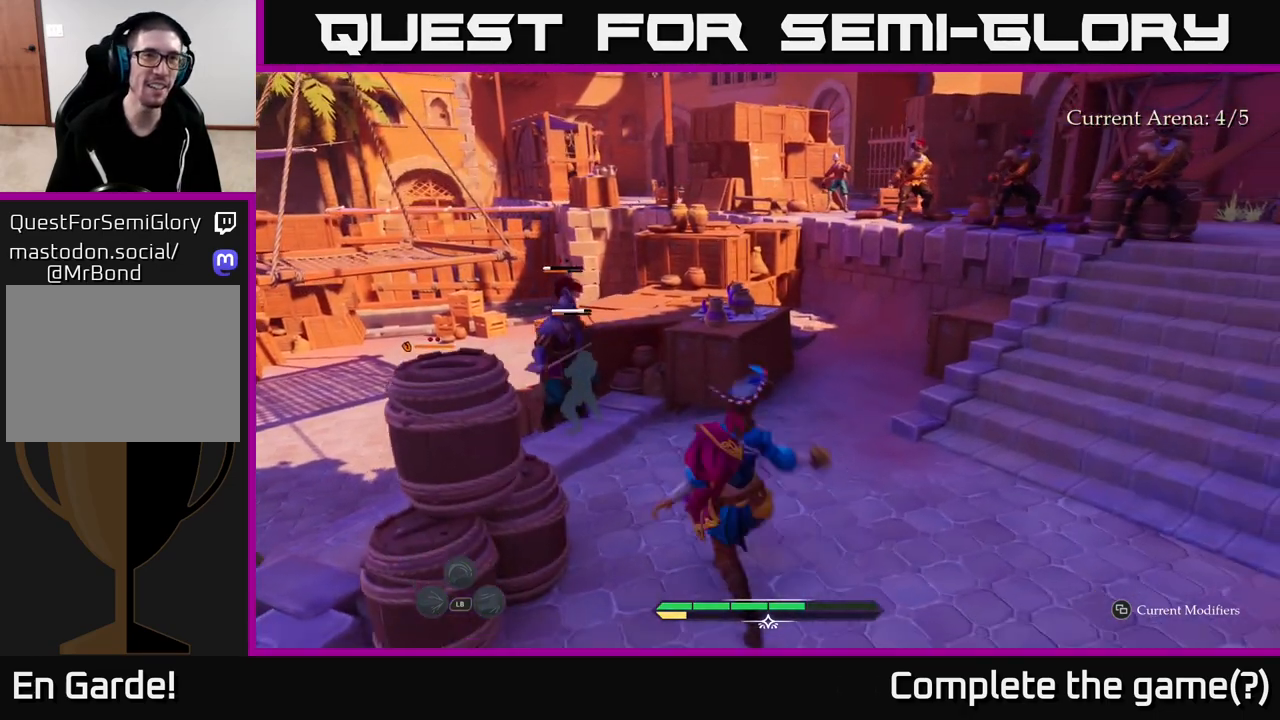
{"buttons": [], "left_stick": "center", "right_stick": "center", "events": [[233, "left_stick", "left"], [300, "R2", "down"], [367, "R2", "up"], [483, "left_stick", "center"]]}
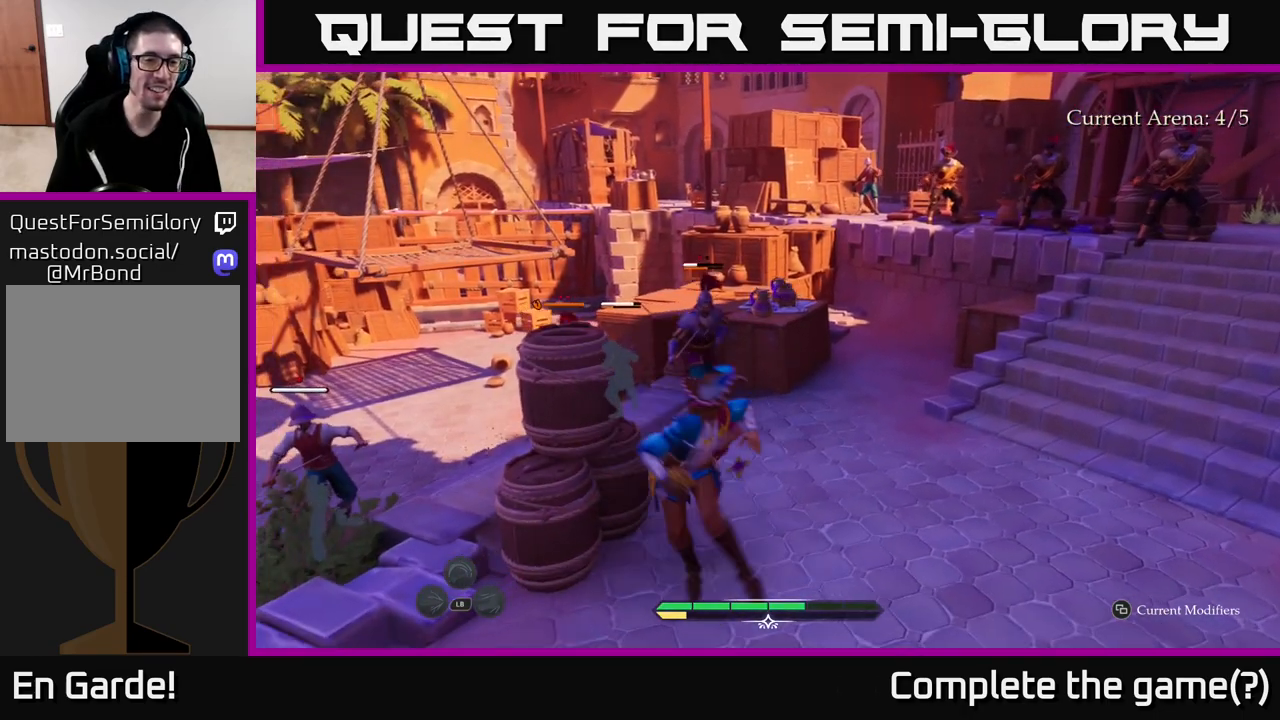
{"buttons": ["X", "L2"], "left_stick": "up-right", "right_stick": "center", "events": [[283, "left_stick", "right"], [417, "L2", "down"], [467, "left_stick", "up-right"], [500, "X", "down"]]}
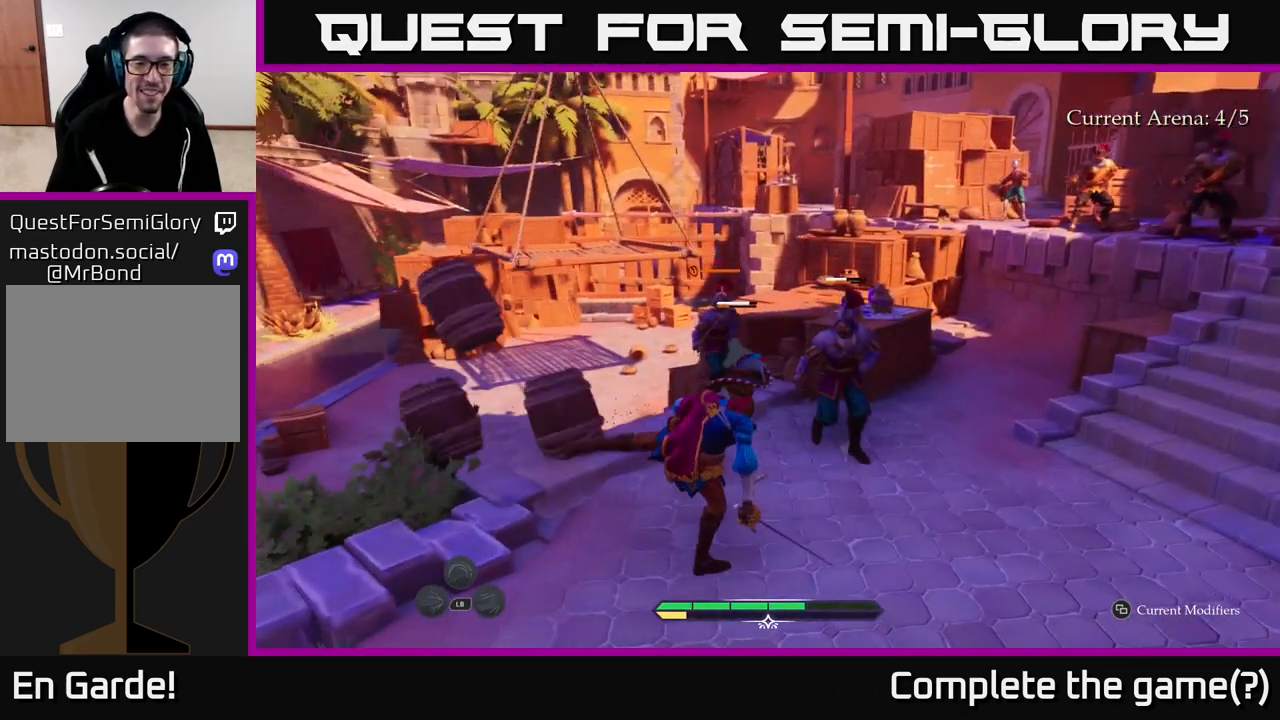
{"buttons": [], "left_stick": "up-right", "right_stick": "center", "events": [[117, "L2", "up"], [117, "X", "up"], [167, "X", "down"], [267, "X", "up"], [383, "X", "down"], [467, "X", "up"]]}
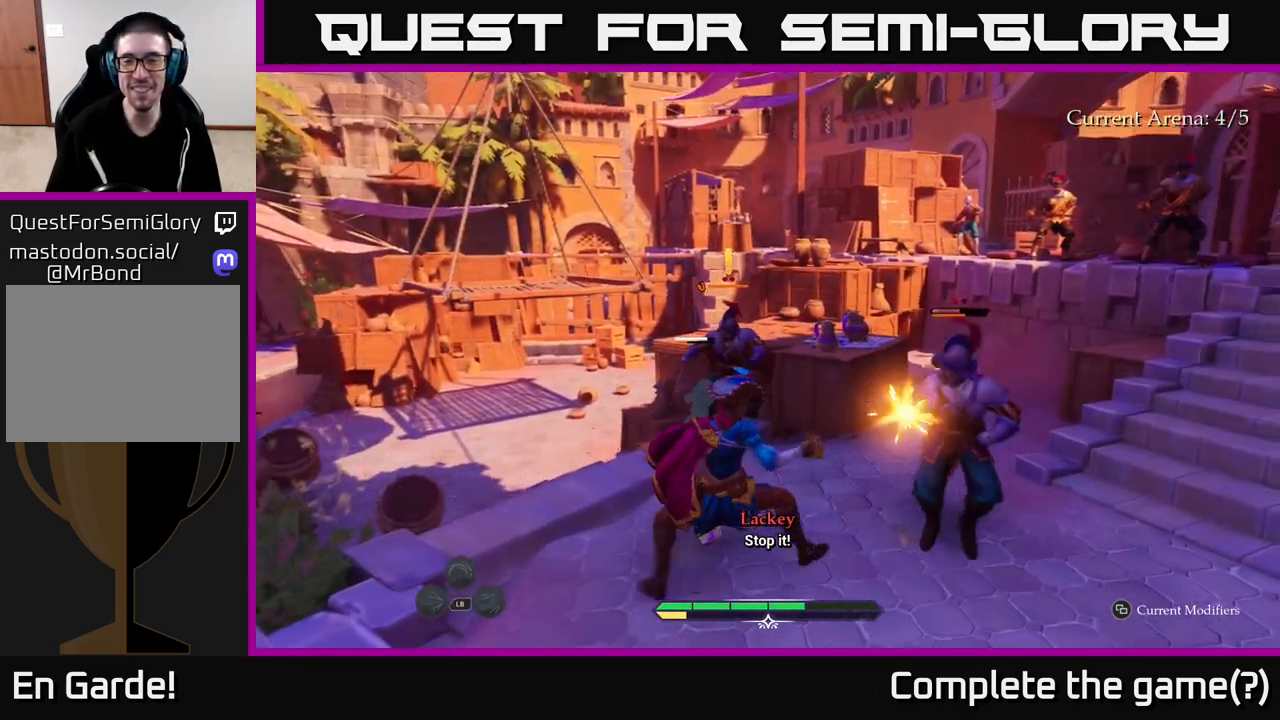
{"buttons": ["X"], "left_stick": "right", "right_stick": "center", "events": [[17, "left_stick", "right"], [67, "X", "down"], [167, "X", "up"], [267, "X", "down"], [300, "left_stick", "center"], [367, "X", "up"], [467, "X", "down"], [483, "left_stick", "right"]]}
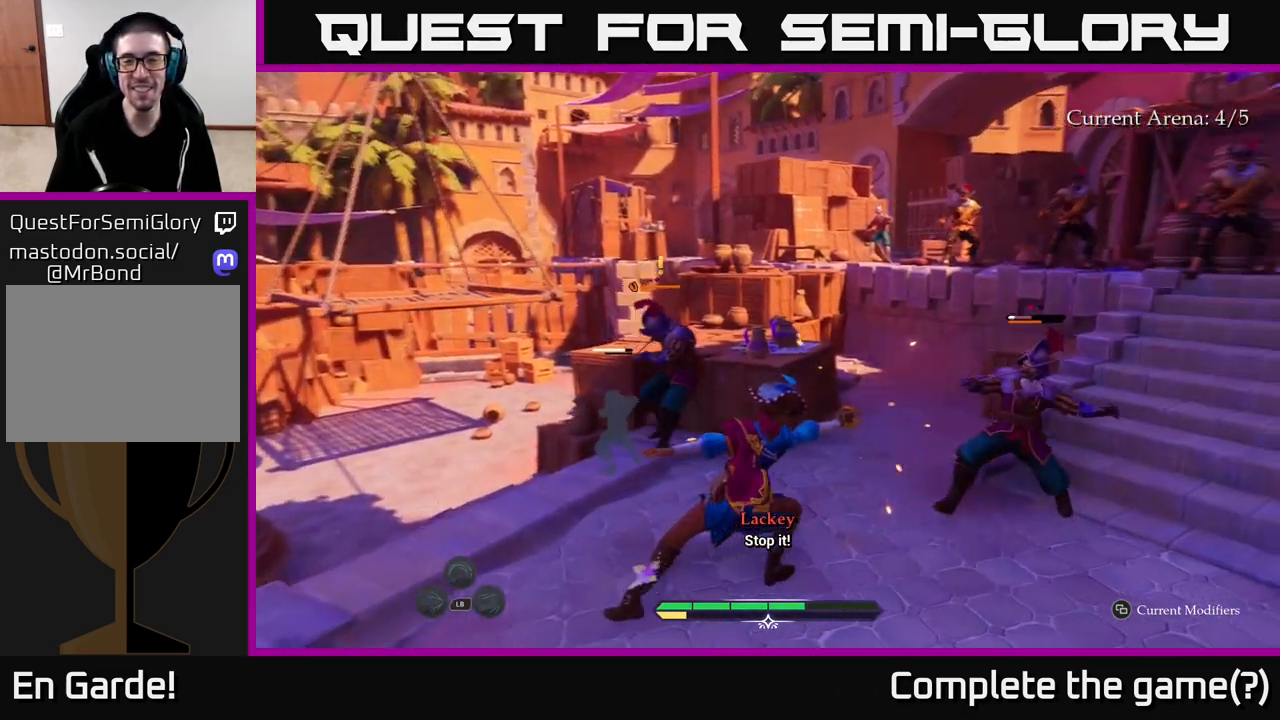
{"buttons": [], "left_stick": "right", "right_stick": "center", "events": [[50, "X", "up"], [150, "X", "down"], [233, "X", "up"], [350, "X", "down"], [450, "X", "up"]]}
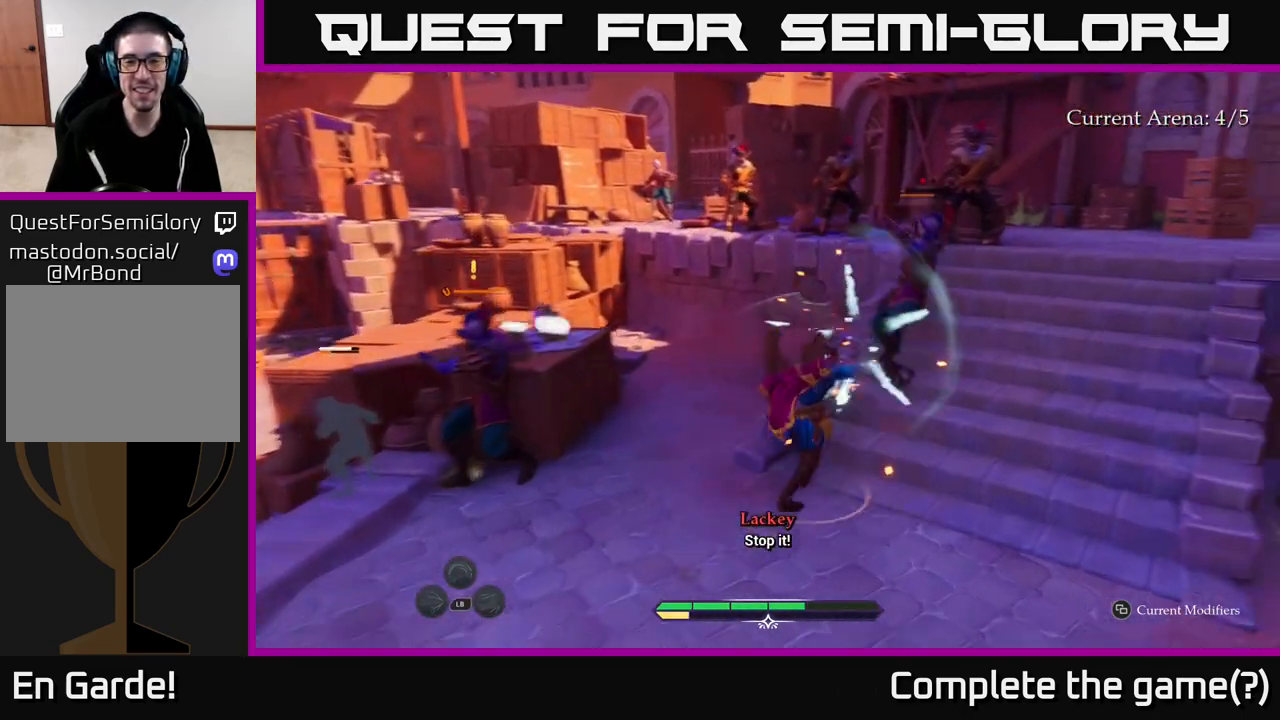
{"buttons": [], "left_stick": "up-right", "right_stick": "center", "events": [[33, "X", "down"], [100, "X", "up"], [217, "X", "down"], [300, "X", "up"], [350, "left_stick", "up-right"]]}
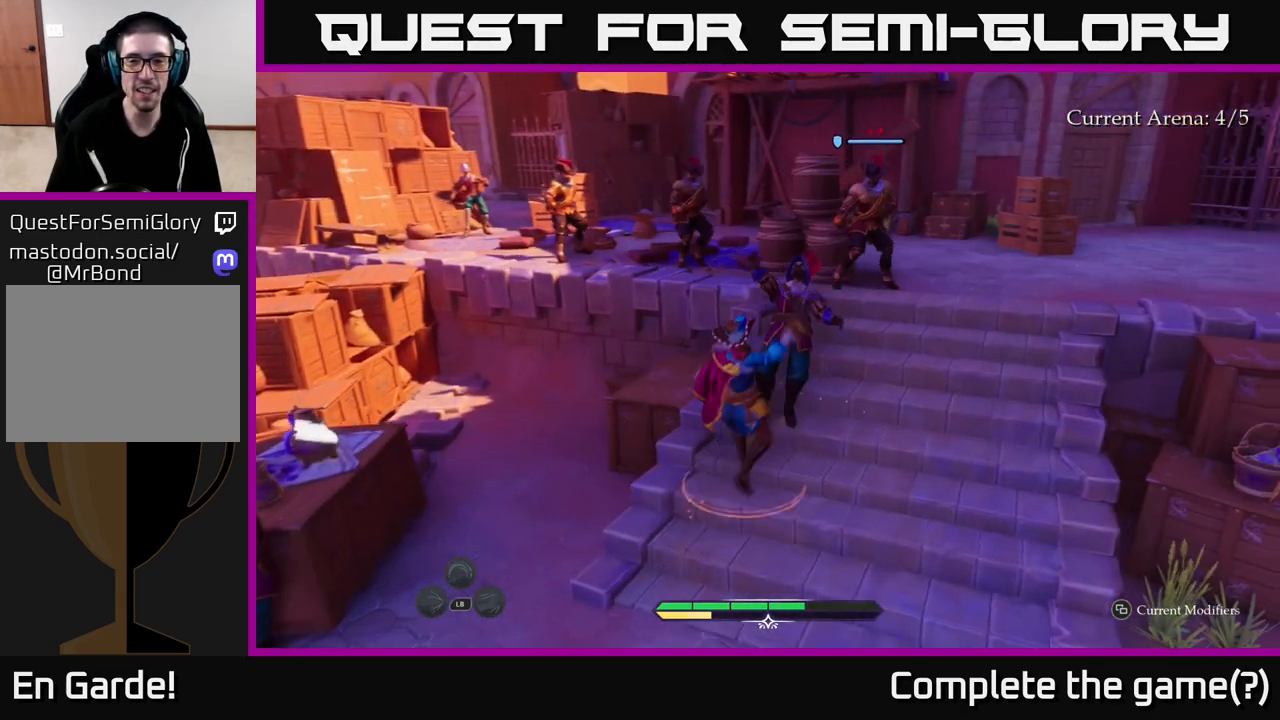
{"buttons": [], "left_stick": "up-right", "right_stick": "center", "events": [[233, "X", "down"], [317, "X", "up"]]}
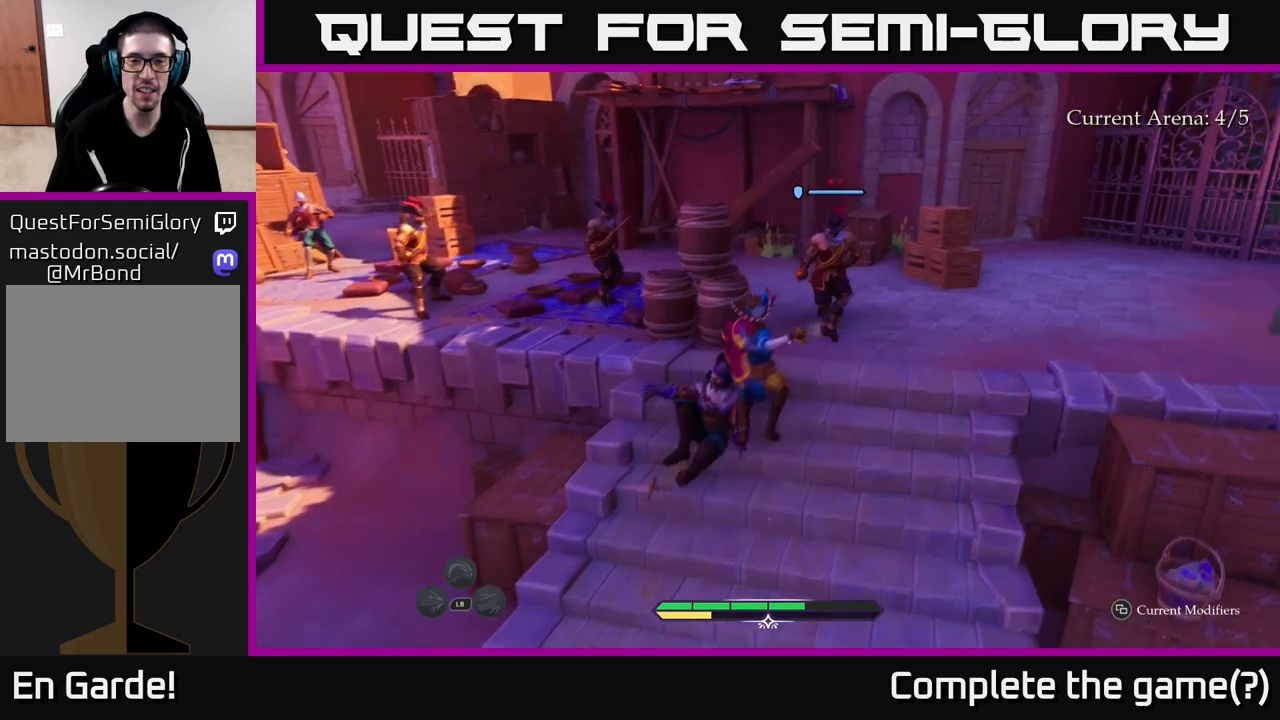
{"buttons": ["X"], "left_stick": "up-right", "right_stick": "center", "events": [[17, "X", "down"], [133, "X", "up"], [217, "X", "down"], [317, "X", "up"], [417, "X", "down"]]}
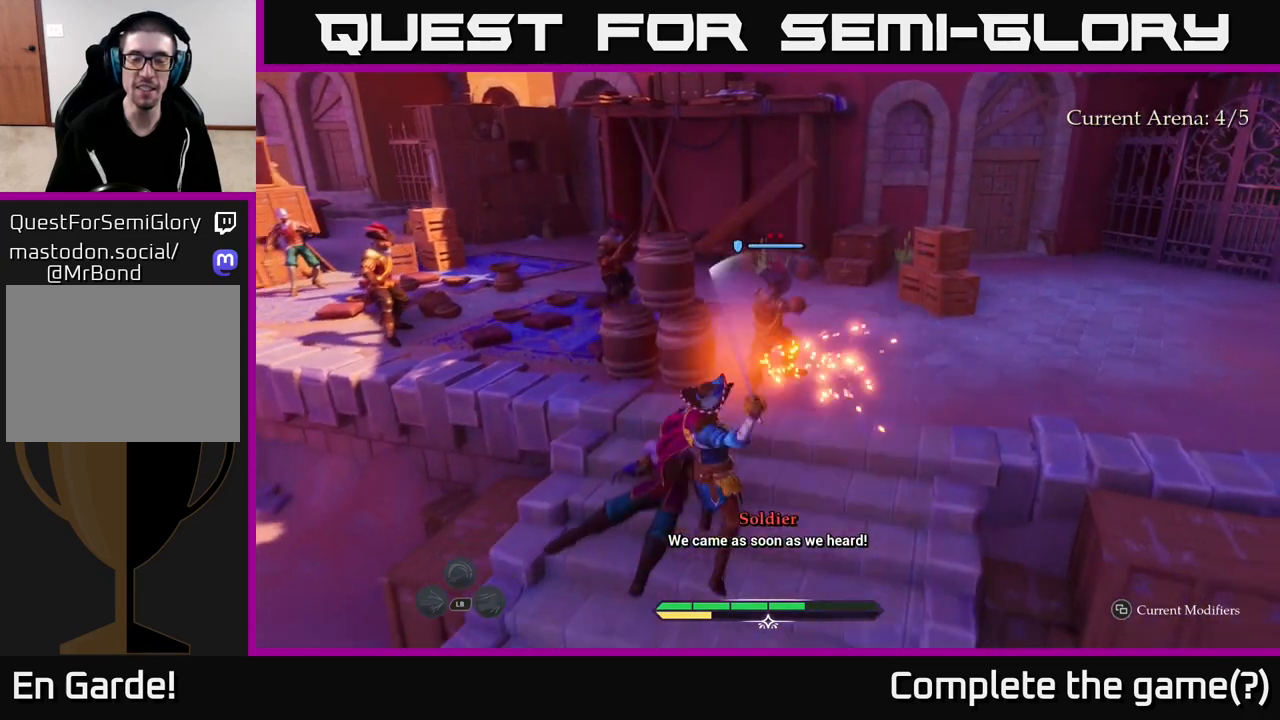
{"buttons": ["B"], "left_stick": "down-left", "right_stick": "center", "events": [[17, "X", "up"], [183, "left_stick", "center"], [400, "left_stick", "down-left"], [467, "B", "down"]]}
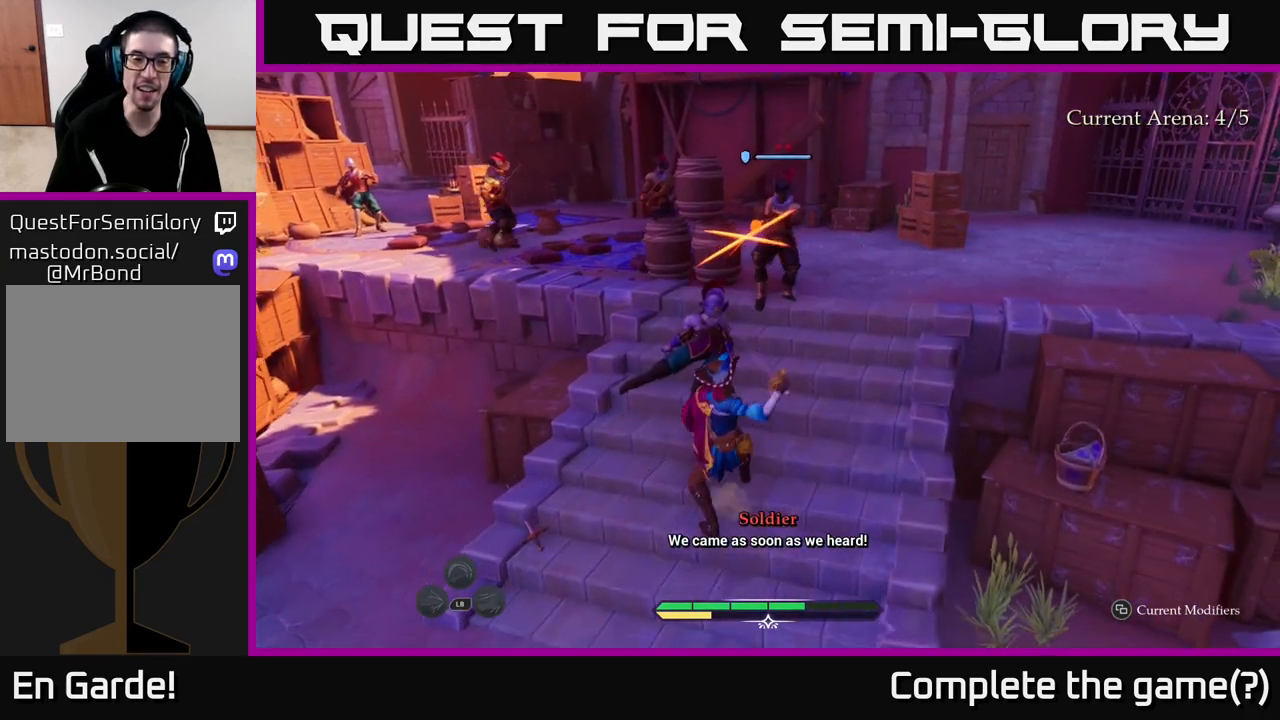
{"buttons": [], "left_stick": "center", "right_stick": "center", "events": [[33, "B", "up"], [150, "B", "down"], [183, "B", "up"], [367, "X", "down"], [367, "left_stick", "center"], [483, "X", "up"]]}
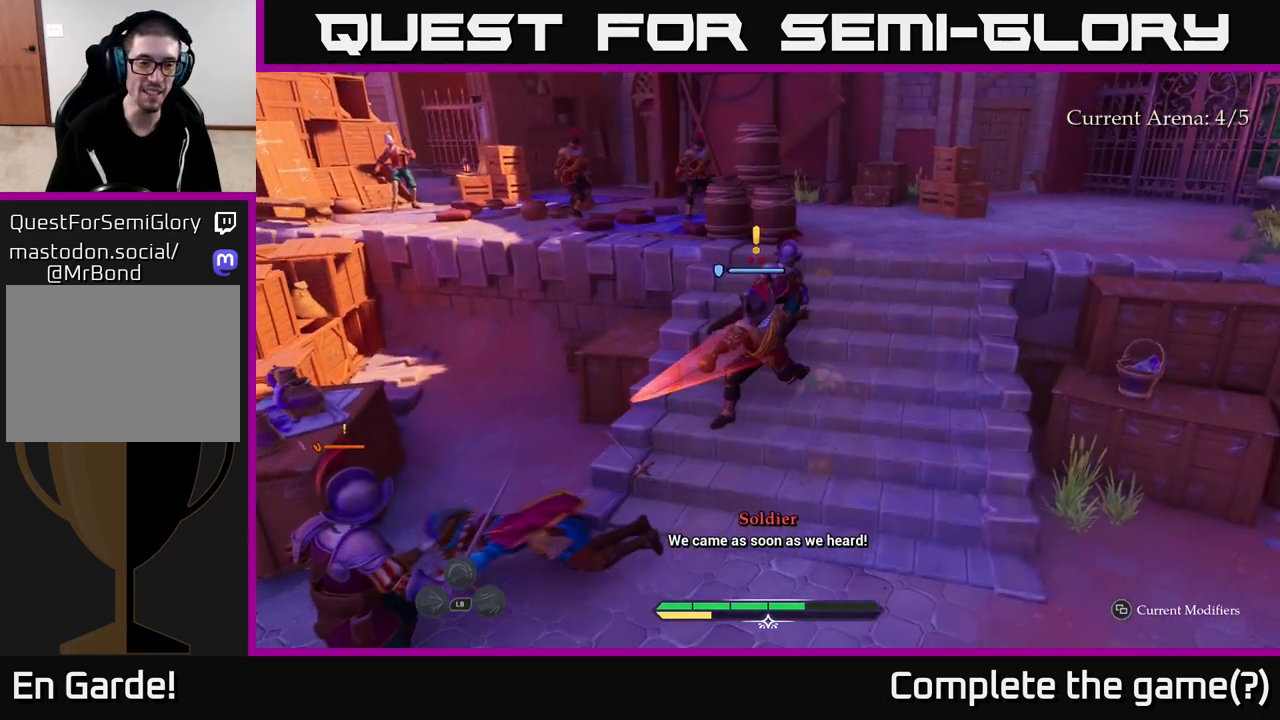
{"buttons": ["X"], "left_stick": "down-left", "right_stick": "center", "events": [[33, "left_stick", "left"], [83, "X", "down"], [200, "X", "up"], [267, "X", "down"], [267, "left_stick", "center"], [400, "X", "up"], [467, "left_stick", "down-left"], [483, "X", "down"]]}